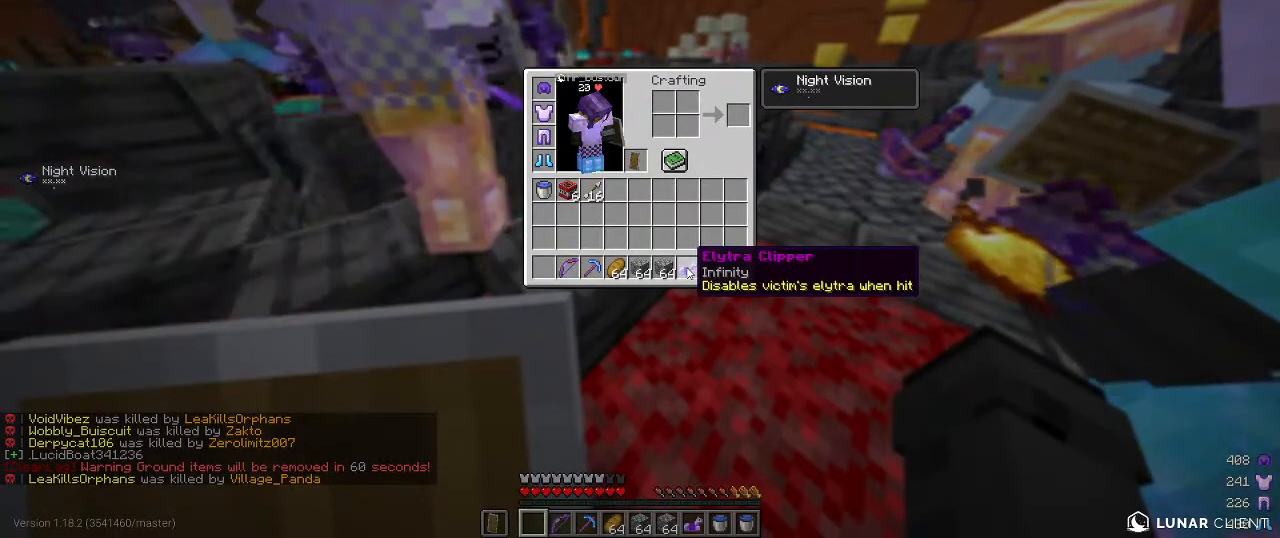
Gameplay with keyboard and mouse; each line is a JSON object with the keys and mouse buttons held at the frame after it. "events" lists presses ("down") and releases ("up") of "a", "d", "s", "w", "mouse_left" and "mouse_right" between this image and that frame as [ms after this image, input, new state], when the widget could be followed in between. "mouse_left", "mouse_right" = the "left", "right" buttons of the "mouse" list. No other keys are recorded. Fast repeated clicks can show as one long hold. Mouse movement is not recorded.
{"keys": ["a", "w"], "mouse": [], "events": [[484, "a", "down"], [500, "w", "down"]]}
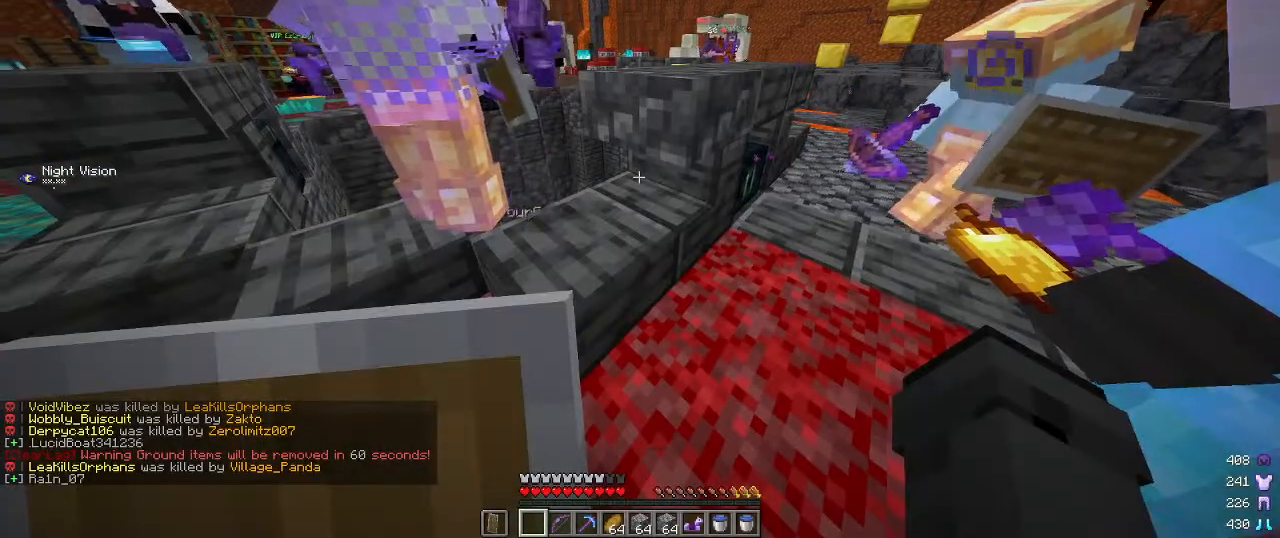
{"keys": [], "mouse": [], "events": [[334, "a", "up"], [334, "w", "up"]]}
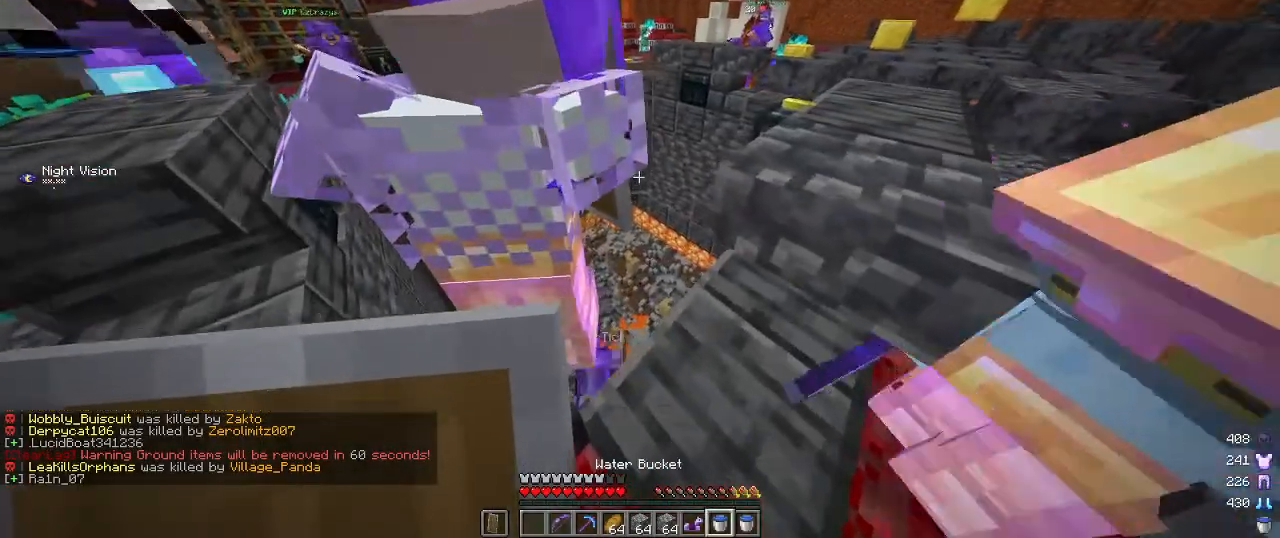
{"keys": [], "mouse": [], "events": [[284, "a", "down"], [467, "a", "up"]]}
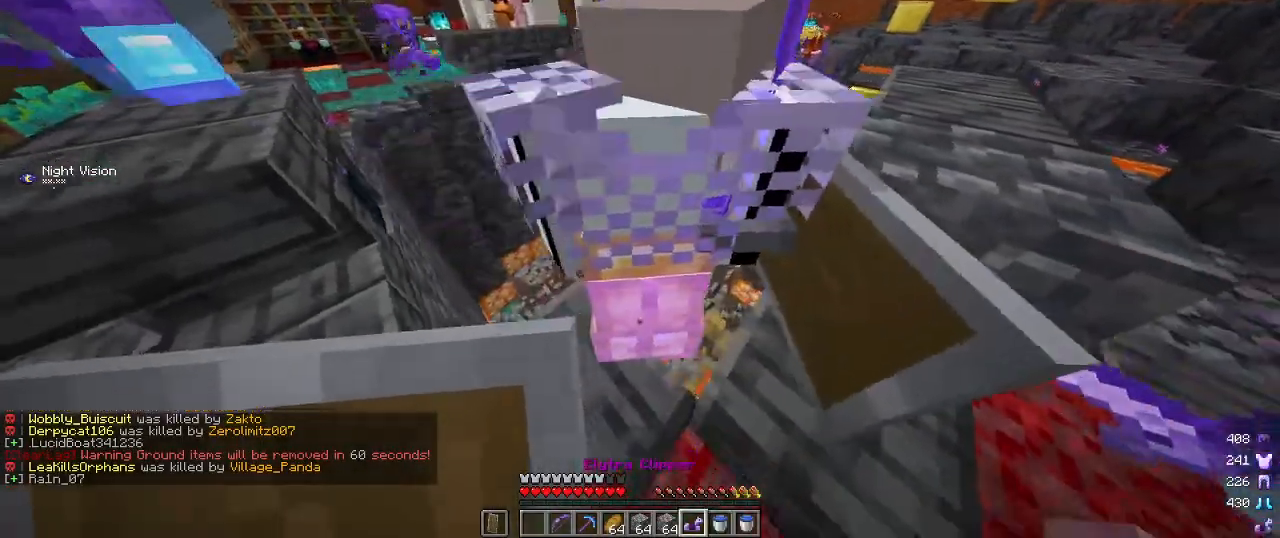
{"keys": ["a", "w"], "mouse": [], "events": [[167, "a", "down"], [167, "w", "down"]]}
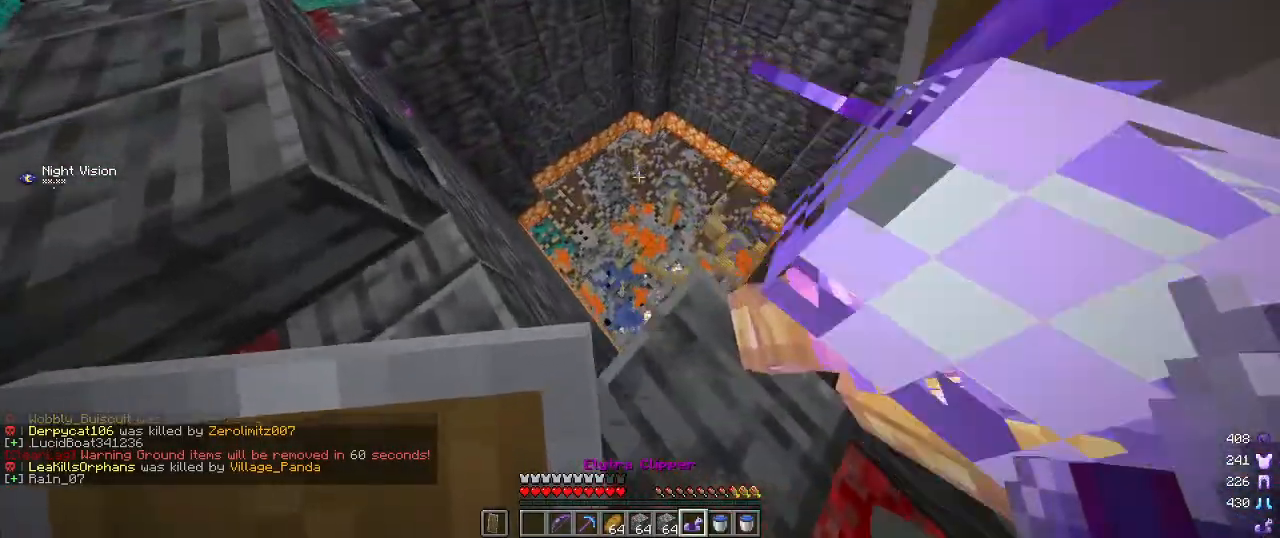
{"keys": ["a"], "mouse": [], "events": [[84, "w", "up"], [184, "s", "down"], [417, "s", "up"]]}
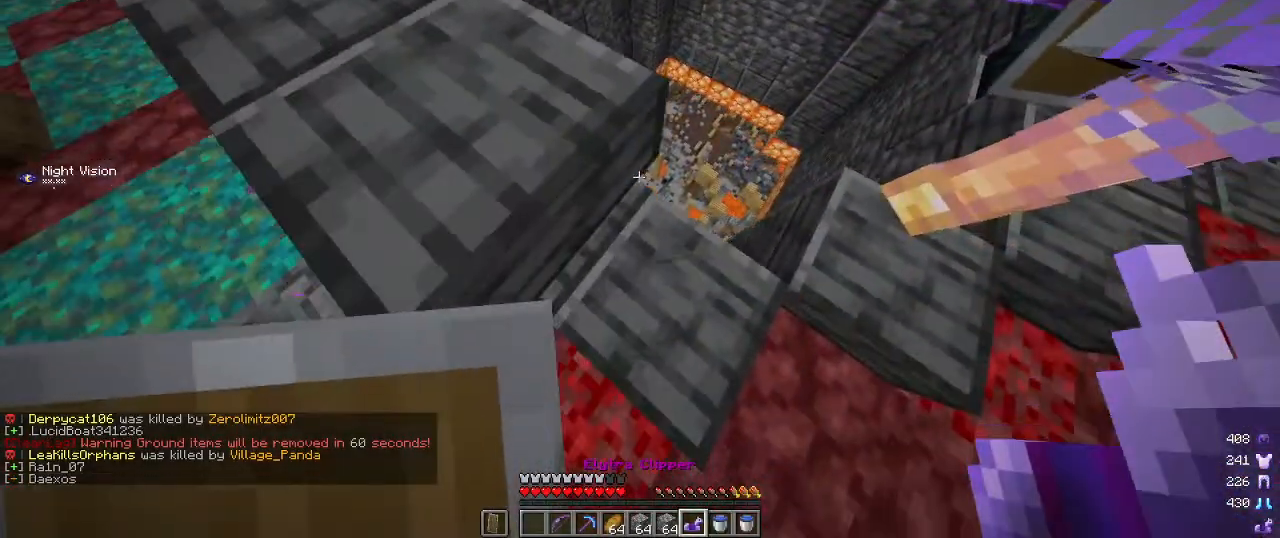
{"keys": ["d", "w"], "mouse": []}
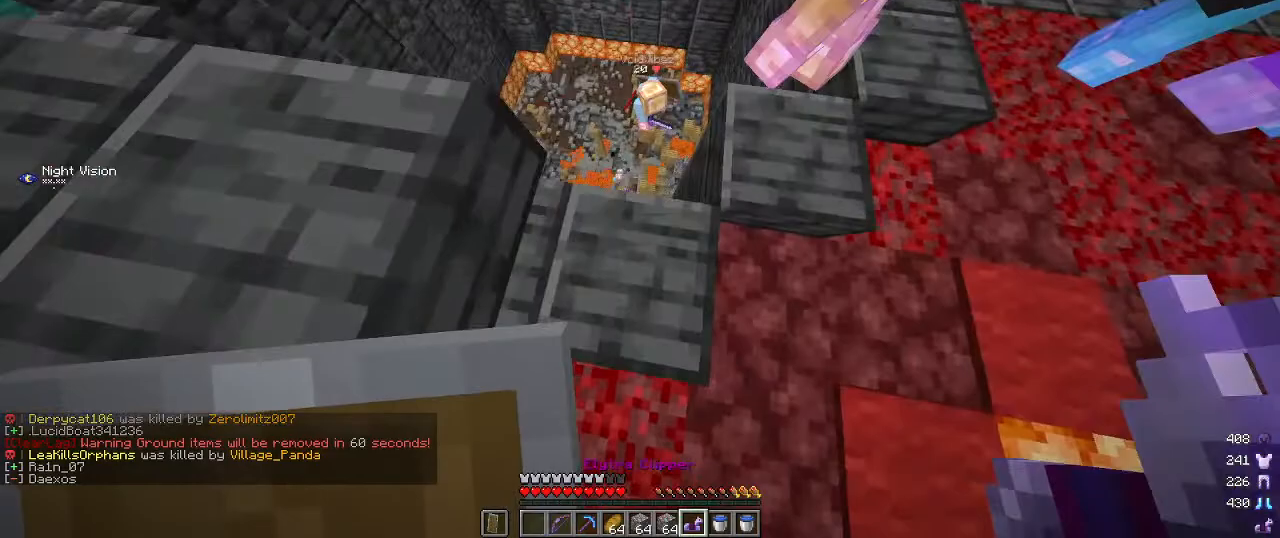
{"keys": ["w"], "mouse": [], "events": [[67, "d", "up"], [184, "w", "up"], [300, "w", "down"]]}
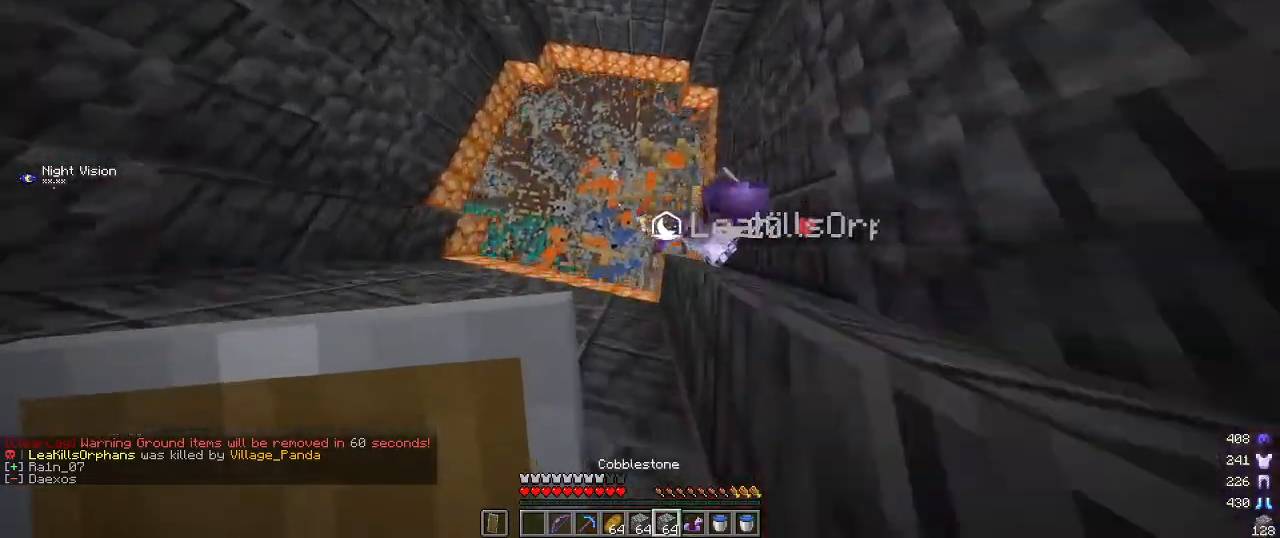
{"keys": ["w"], "mouse": [], "events": [[284, "d", "down"], [484, "d", "up"]]}
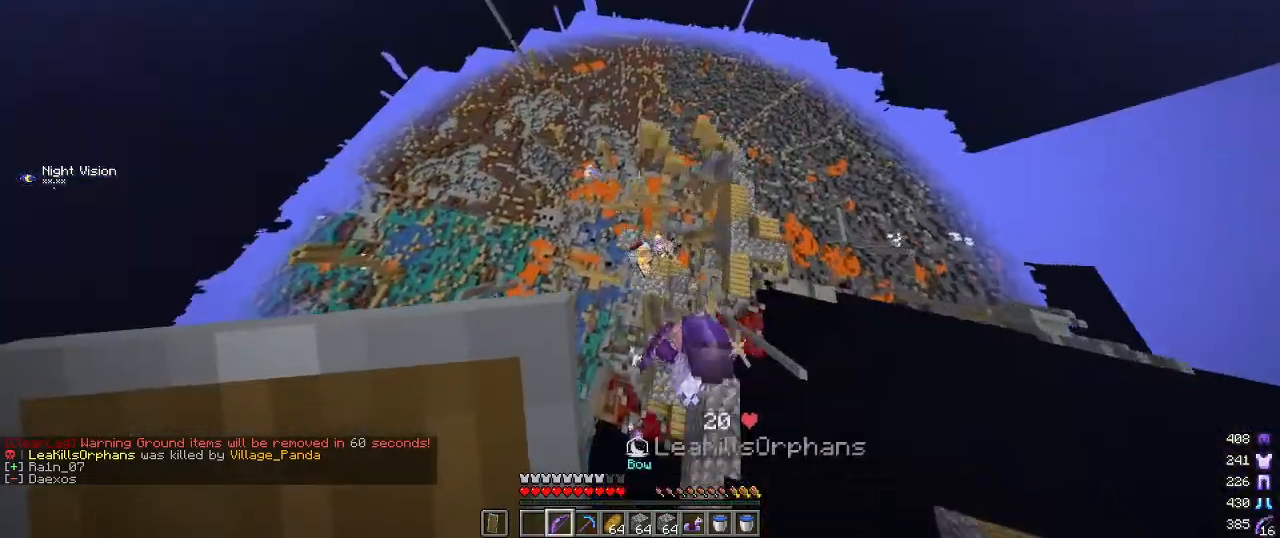
{"keys": [], "mouse": ["right"]}
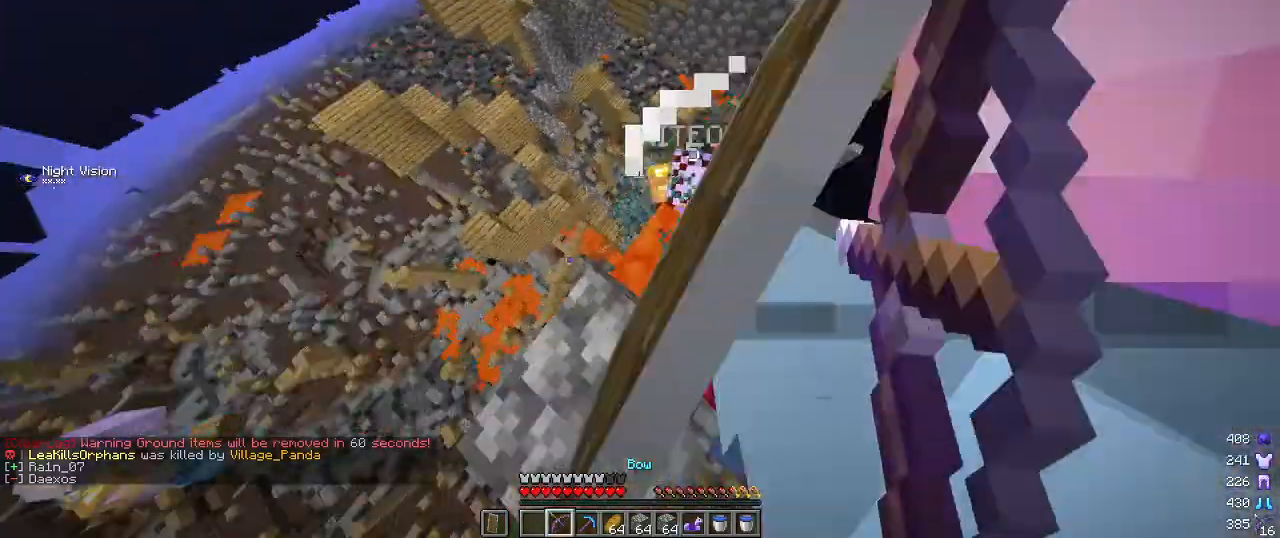
{"keys": ["d", "s"], "mouse": ["right"], "events": [[350, "d", "down"], [400, "s", "down"]]}
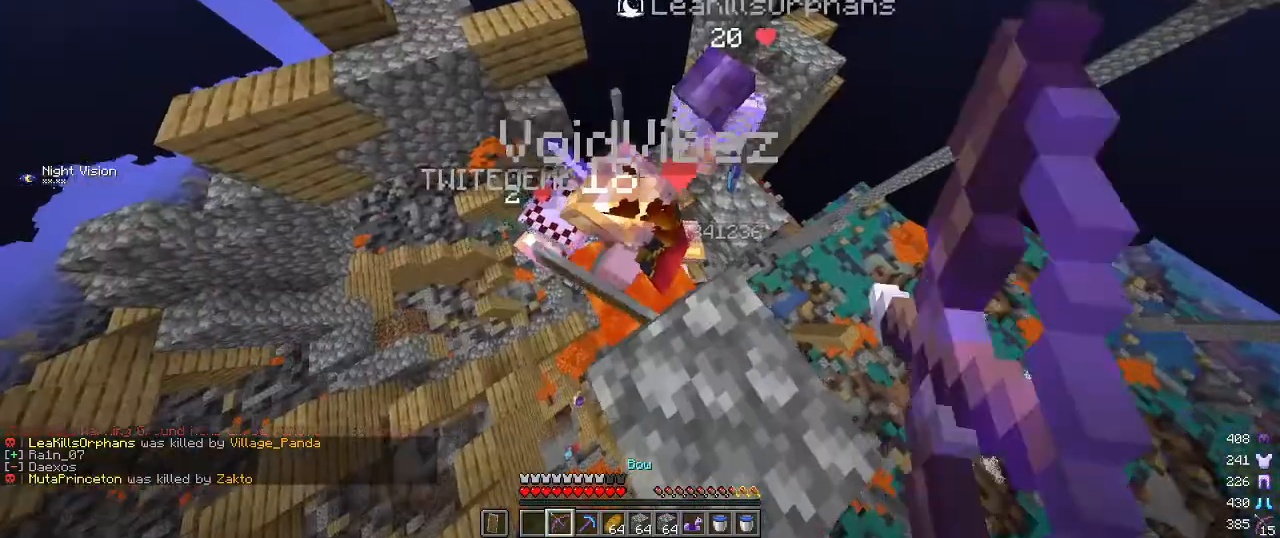
{"keys": ["s"], "mouse": ["right"], "events": [[17, "d", "up"], [17, "s", "up"], [367, "s", "down"]]}
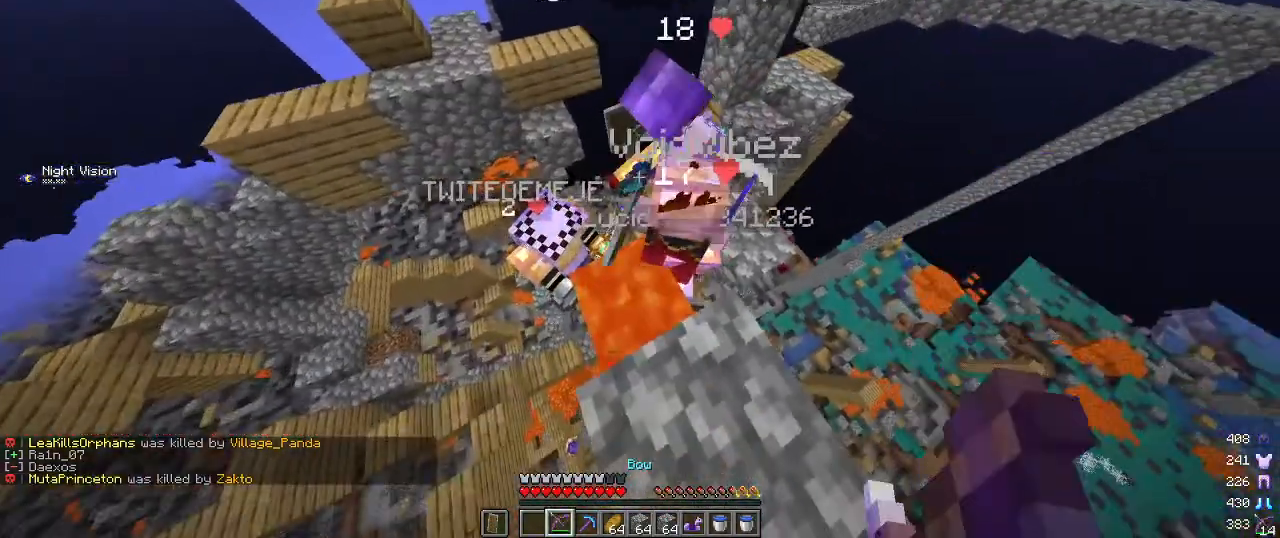
{"keys": [], "mouse": ["right"], "events": [[184, "s", "up"]]}
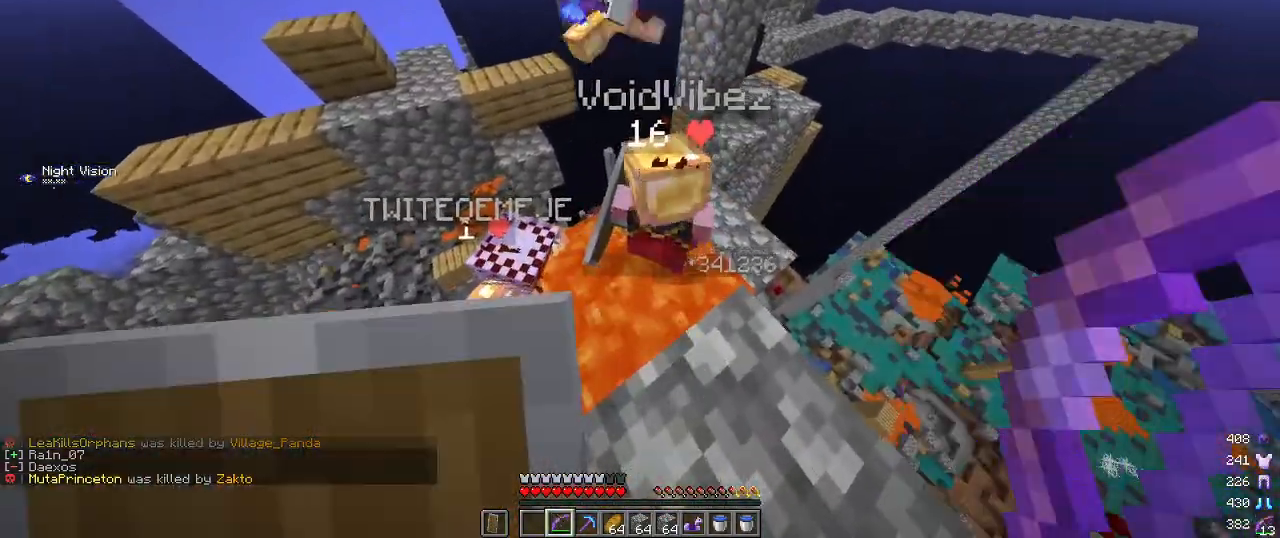
{"keys": ["s"], "mouse": ["right"], "events": [[67, "s", "down"]]}
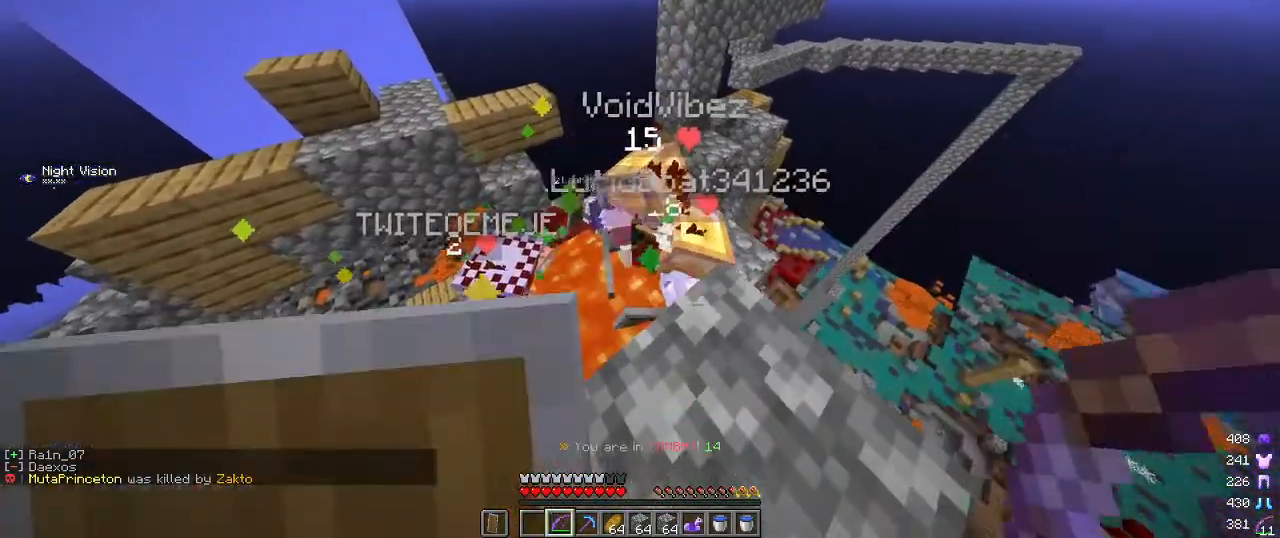
{"keys": [], "mouse": ["right"], "events": [[34, "s", "up"]]}
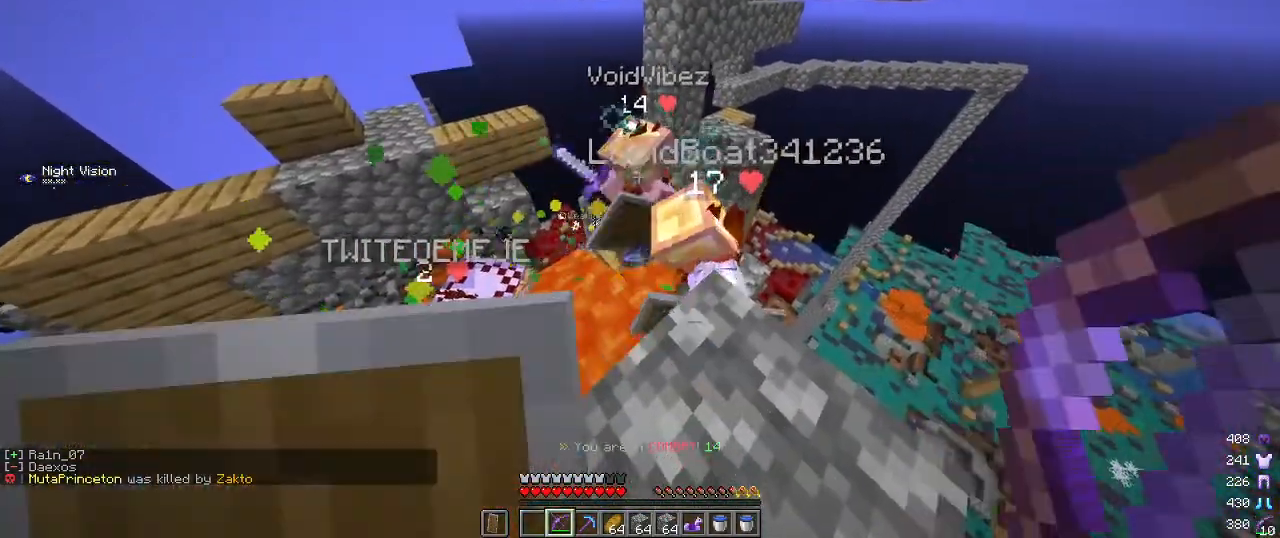
{"keys": [], "mouse": ["right"], "events": []}
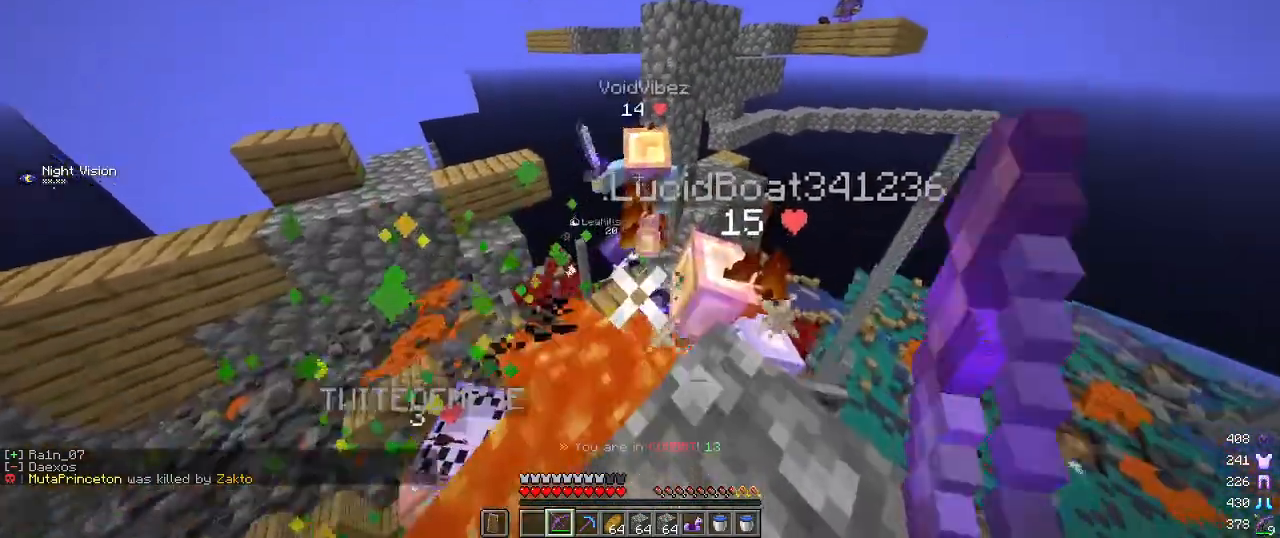
{"keys": [], "mouse": ["right"], "events": []}
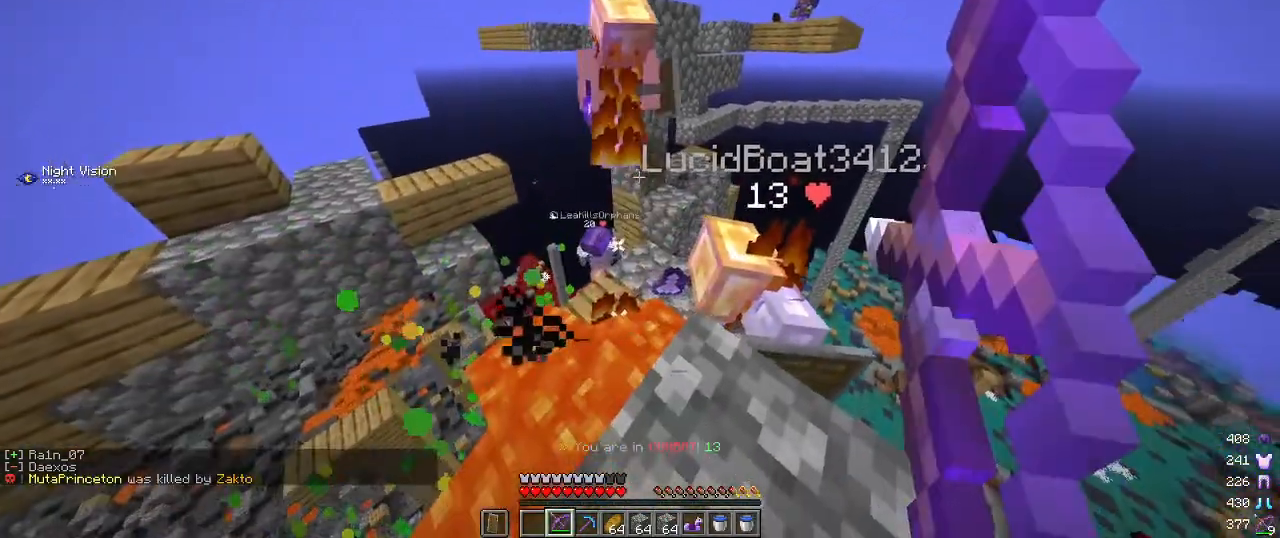
{"keys": [], "mouse": ["right"], "events": [[100, "mouse_right", "up"], [167, "mouse_right", "down"]]}
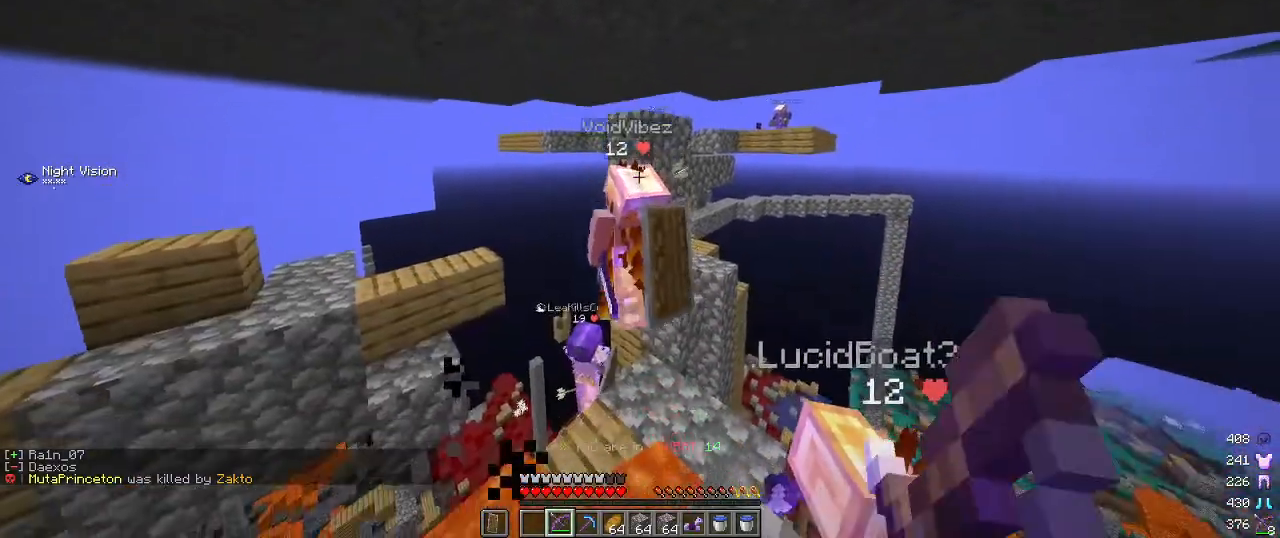
{"keys": [], "mouse": ["right"], "events": [[234, "mouse_right", "up"], [300, "mouse_right", "down"]]}
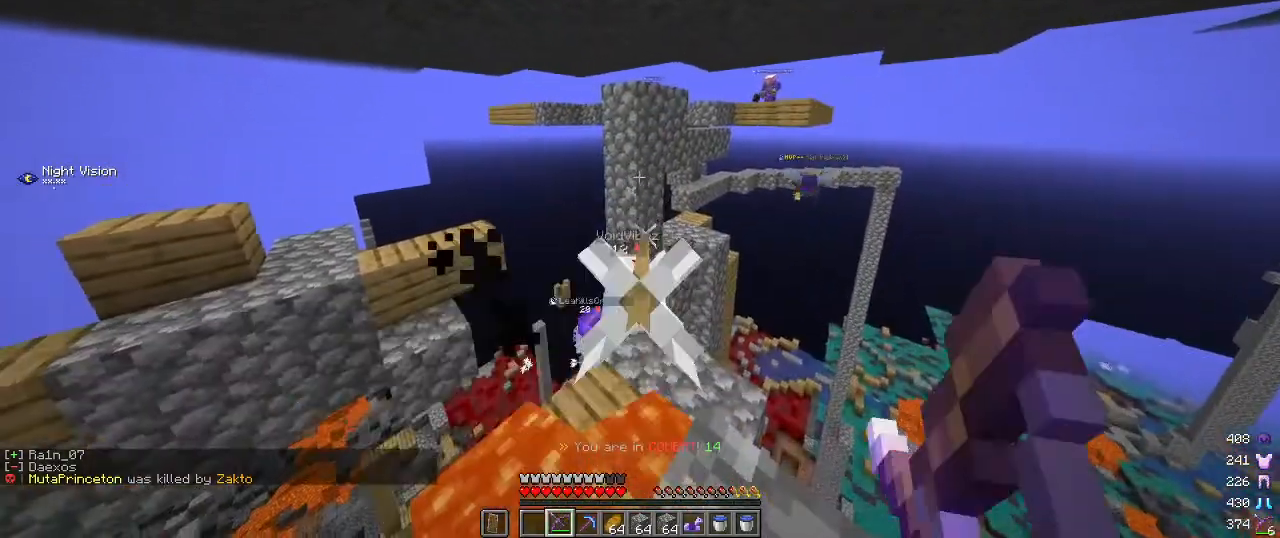
{"keys": [], "mouse": ["right"], "events": [[184, "mouse_right", "up"], [250, "mouse_right", "down"]]}
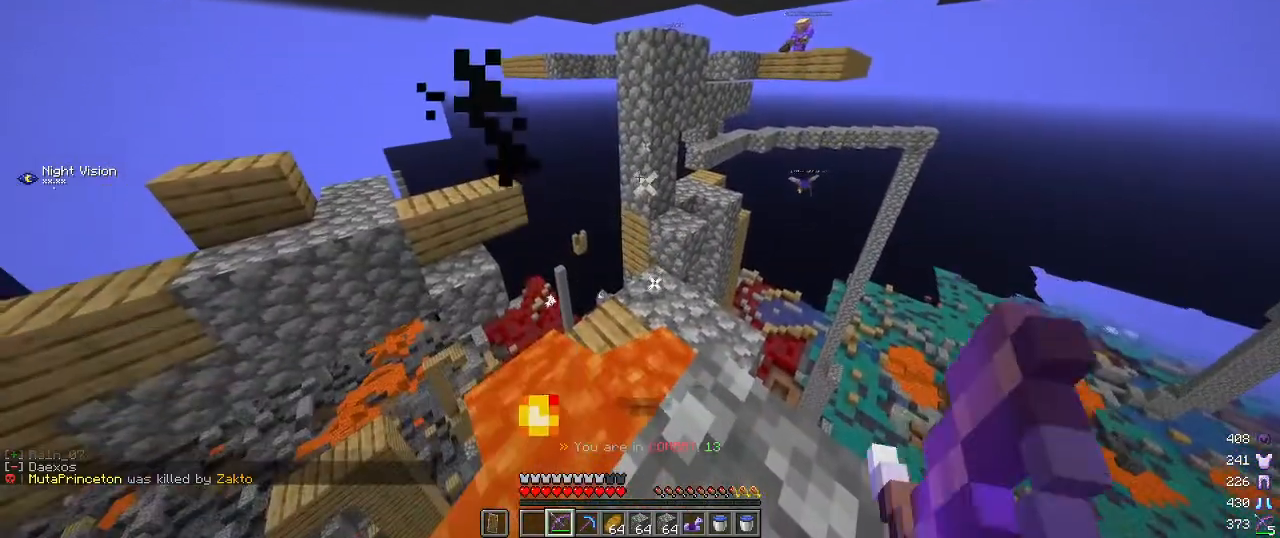
{"keys": [], "mouse": ["right"], "events": [[67, "w", "down"], [84, "mouse_right", "up"], [217, "mouse_right", "down"], [334, "w", "up"]]}
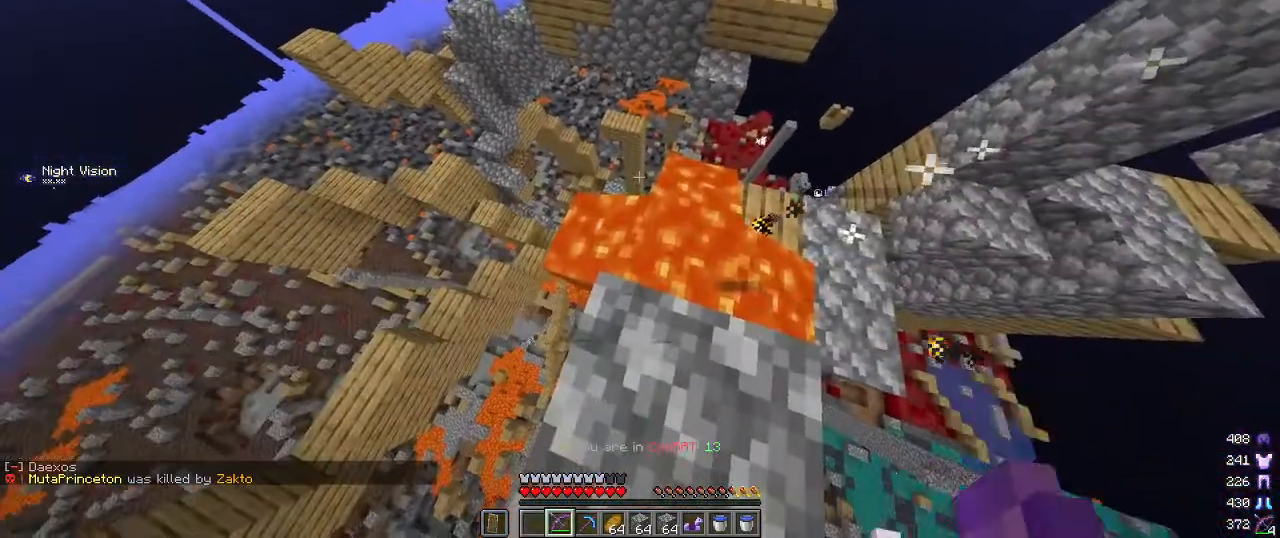
{"keys": ["d"], "mouse": ["right"], "events": [[117, "d", "down"]]}
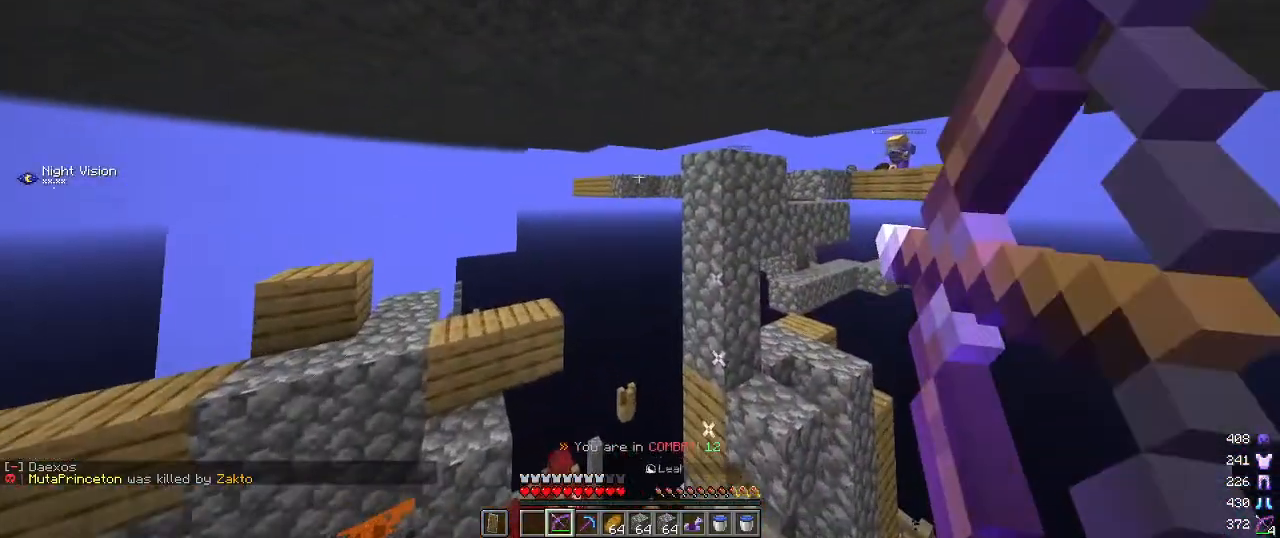
{"keys": ["d"], "mouse": ["right"], "events": []}
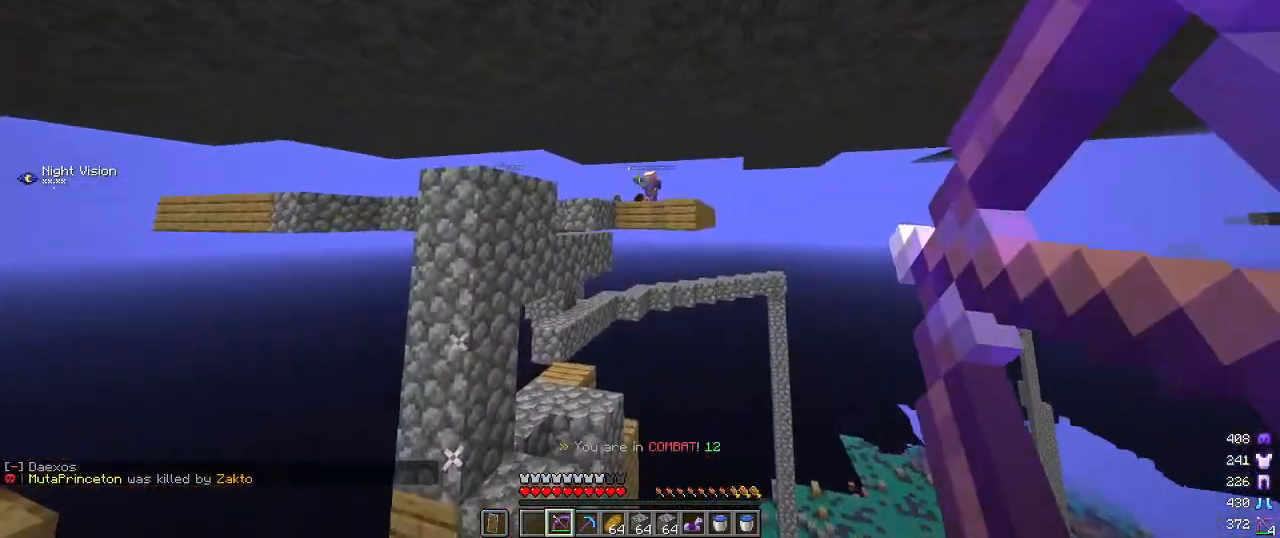
{"keys": [], "mouse": [], "events": [[317, "mouse_right", "up"], [434, "d", "up"]]}
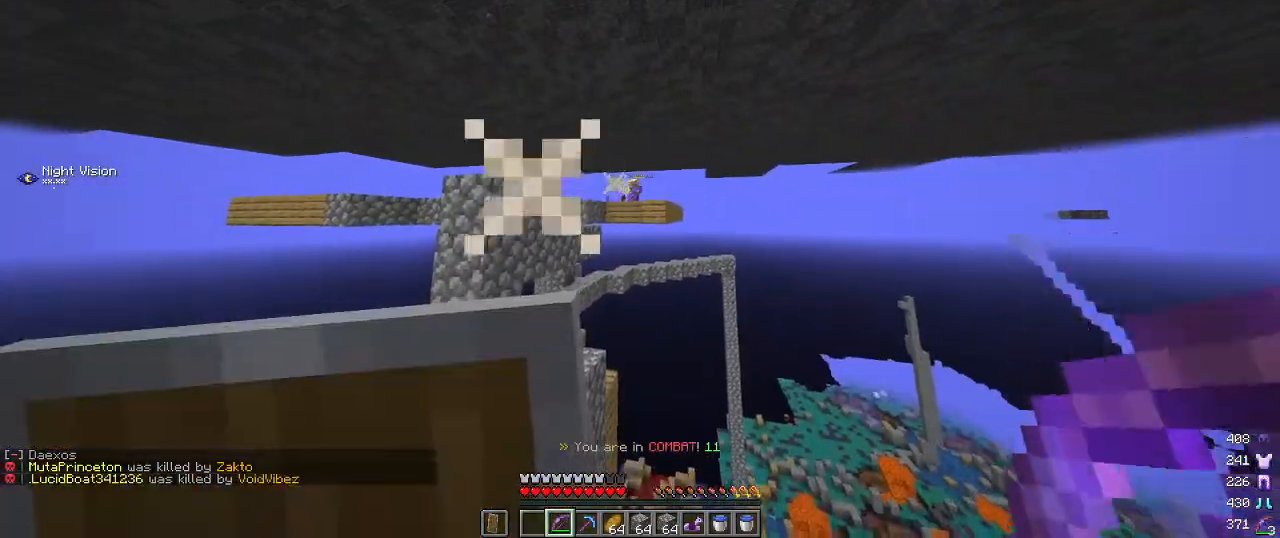
{"keys": ["a"], "mouse": ["right"], "events": [[134, "mouse_right", "down"], [400, "a", "down"]]}
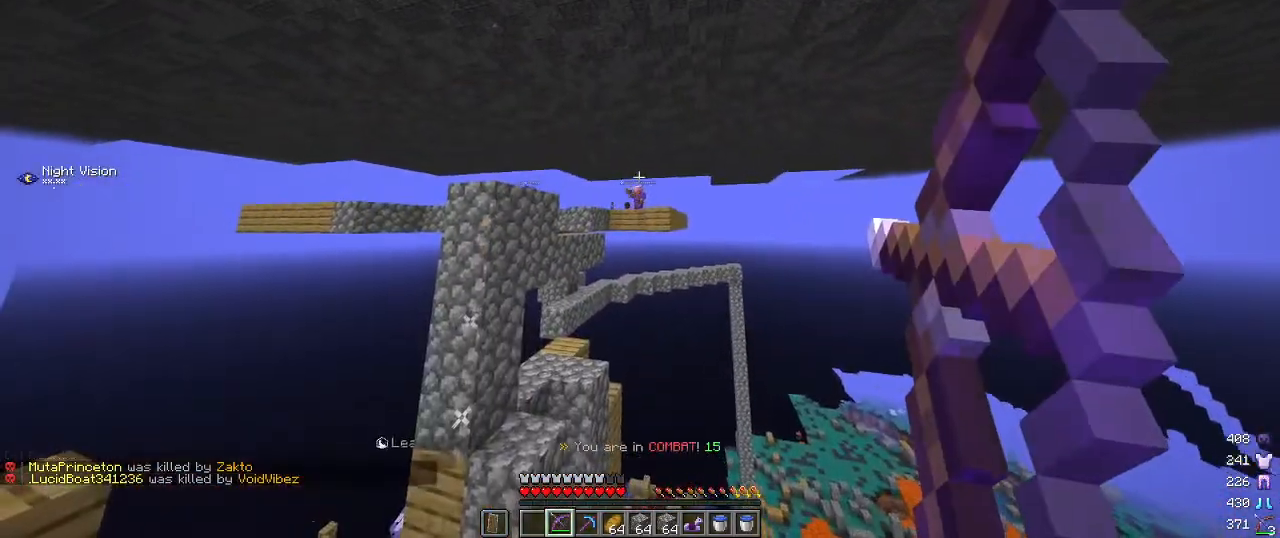
{"keys": ["d"], "mouse": [], "events": [[250, "a", "up"], [250, "mouse_right", "up"], [384, "d", "down"]]}
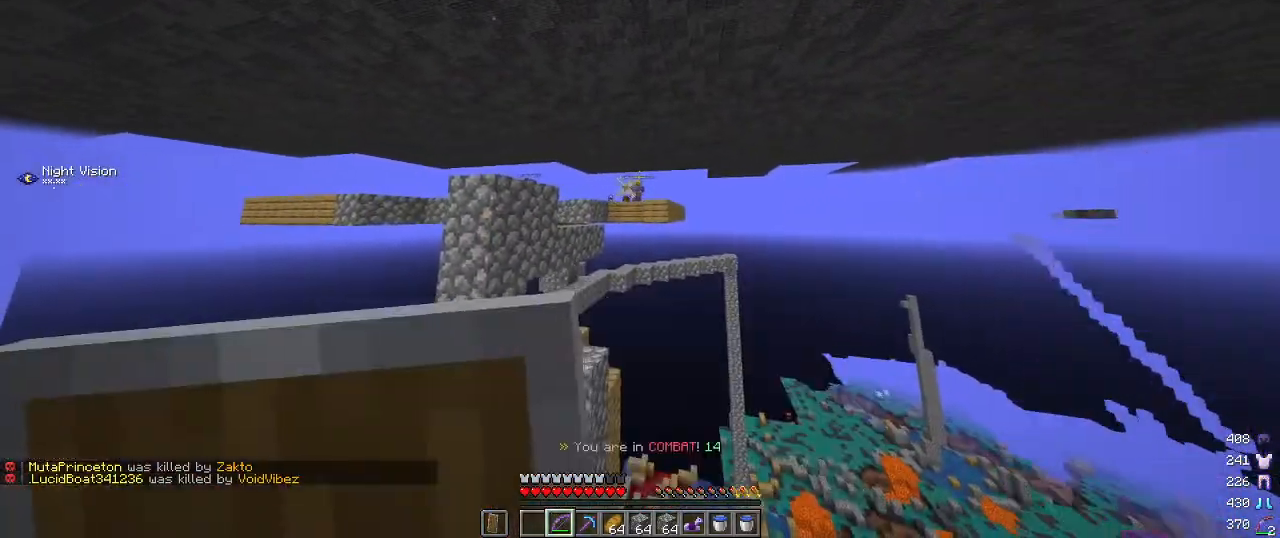
{"keys": ["a"], "mouse": ["right"], "events": [[34, "mouse_right", "down"], [134, "d", "up"], [417, "a", "down"]]}
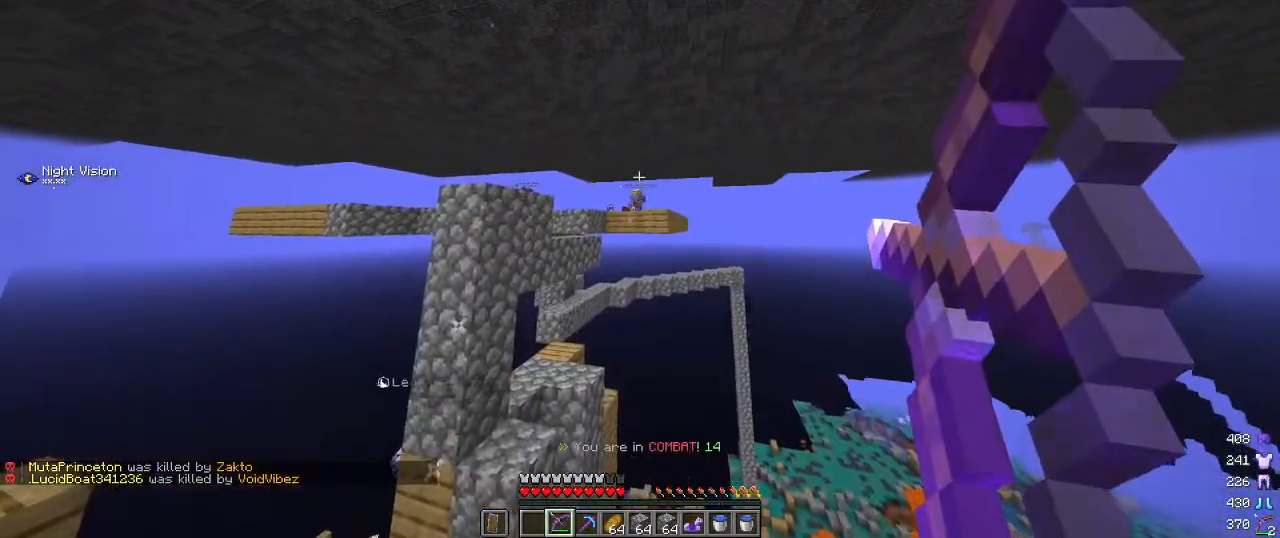
{"keys": ["d"], "mouse": [], "events": [[200, "a", "up"], [317, "mouse_right", "up"], [500, "d", "down"]]}
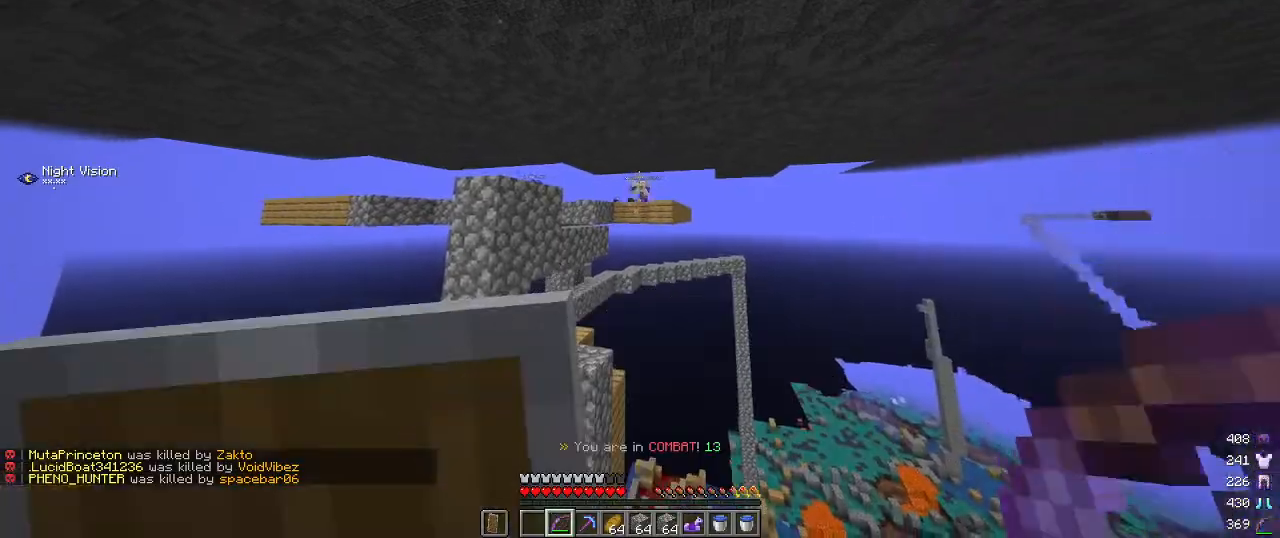
{"keys": [], "mouse": ["right"], "events": [[167, "a", "down"], [184, "d", "up"], [200, "mouse_right", "down"], [500, "a", "up"]]}